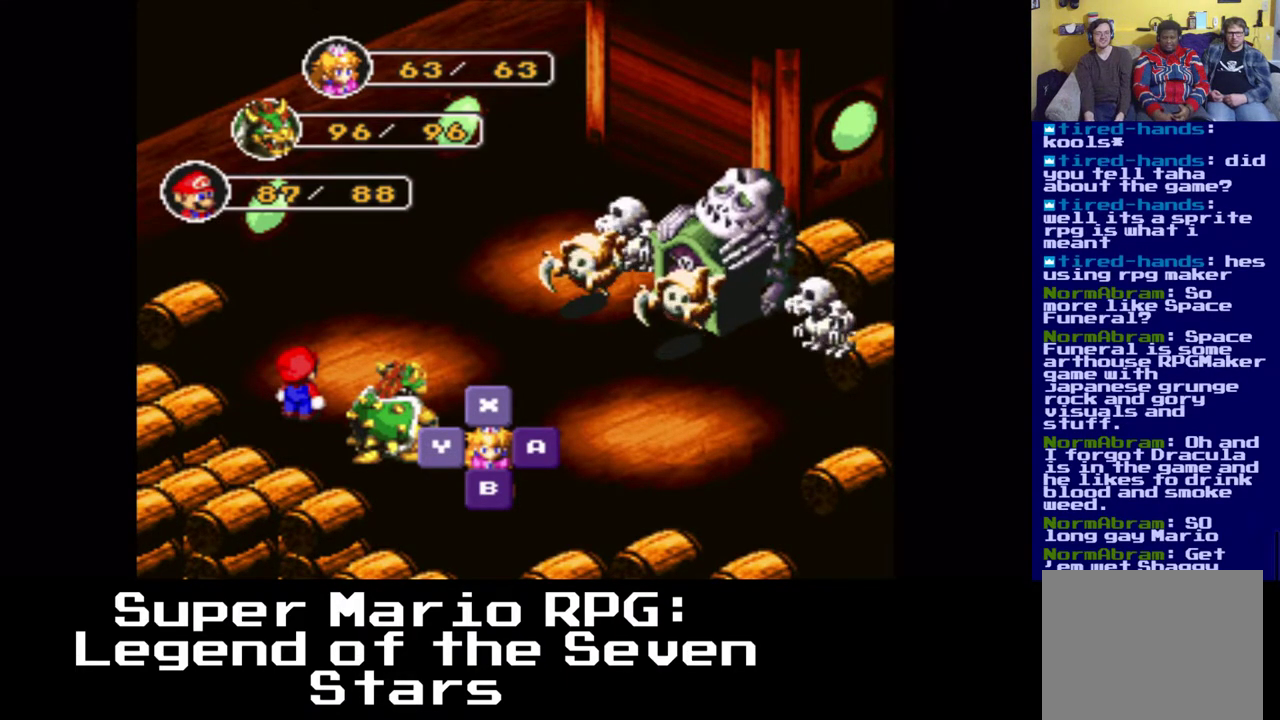
Gameplay with a controller (Xbox layout); each line is a JSON object with the inputs held at the frame after it. "events" lists button and stick changes between this image and that frame as [ms after this image, input, new state], when the widget could be followed in between.
{"buttons": [], "left_stick": "center", "right_stick": "center", "events": [[33, "B", "down"], [133, "B", "up"]]}
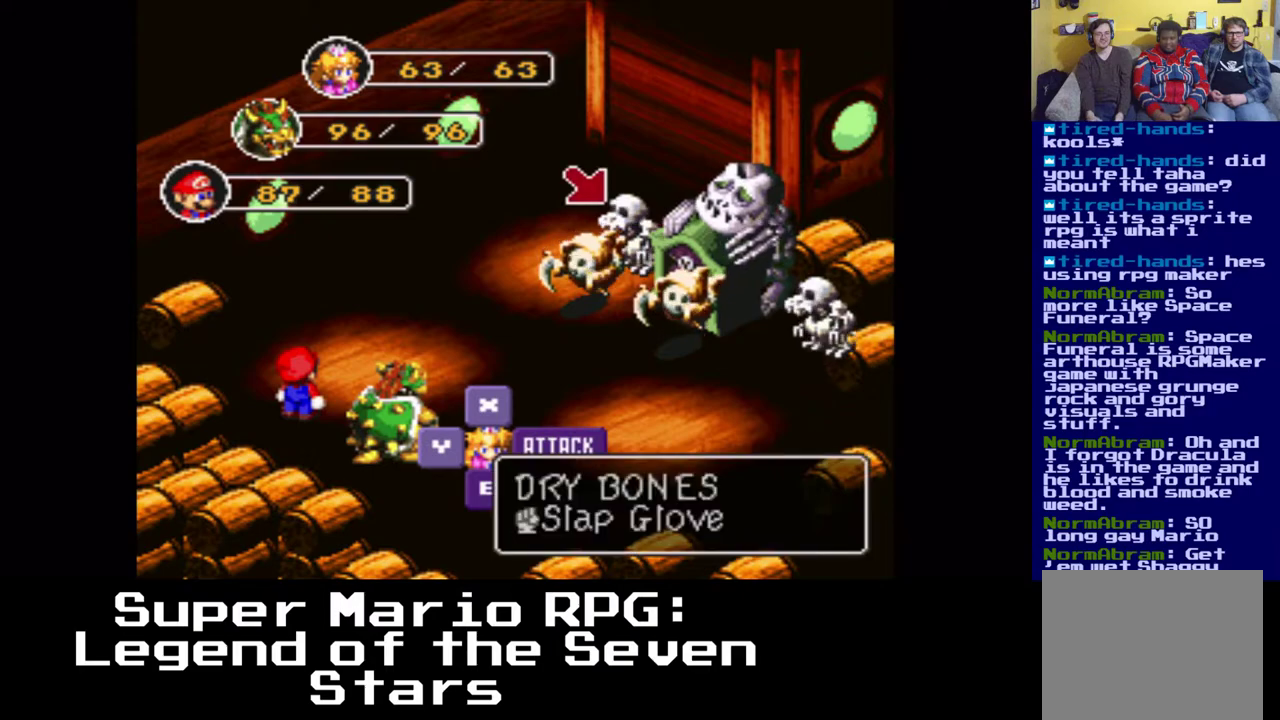
{"buttons": [], "left_stick": "center", "right_stick": "center", "events": [[283, "B", "down"], [383, "B", "up"]]}
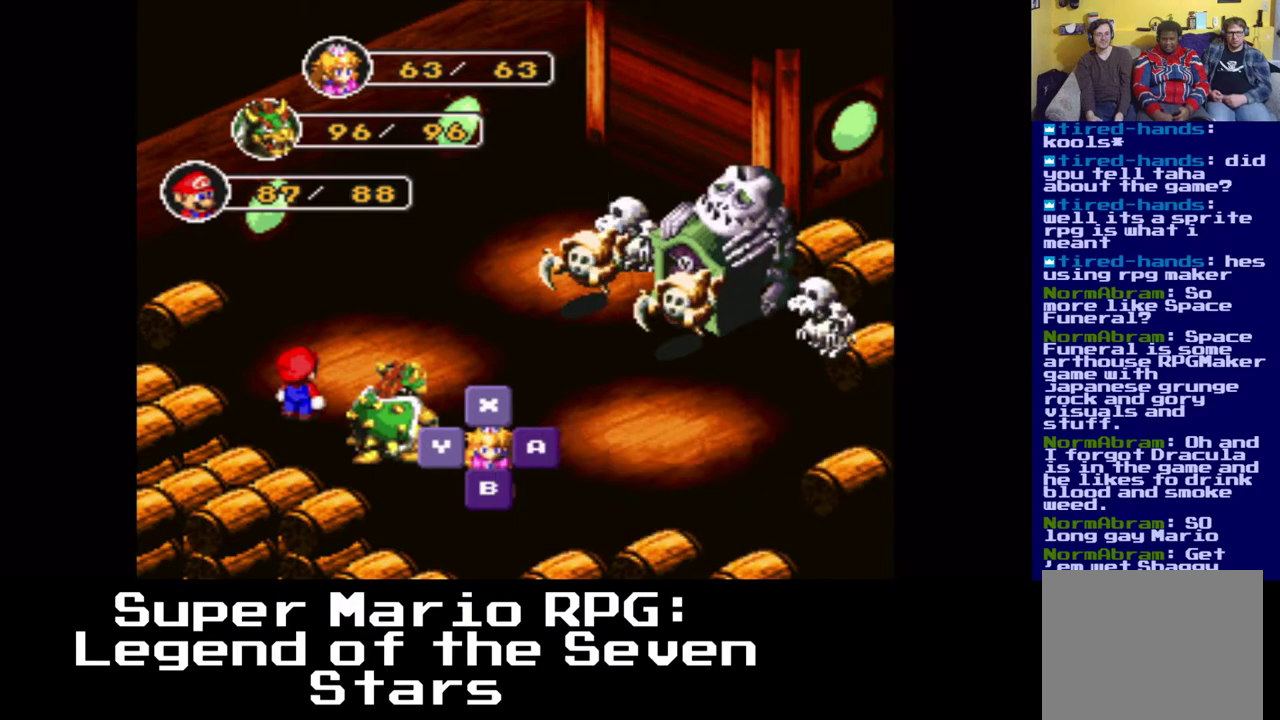
{"buttons": [], "left_stick": "center", "right_stick": "center", "events": []}
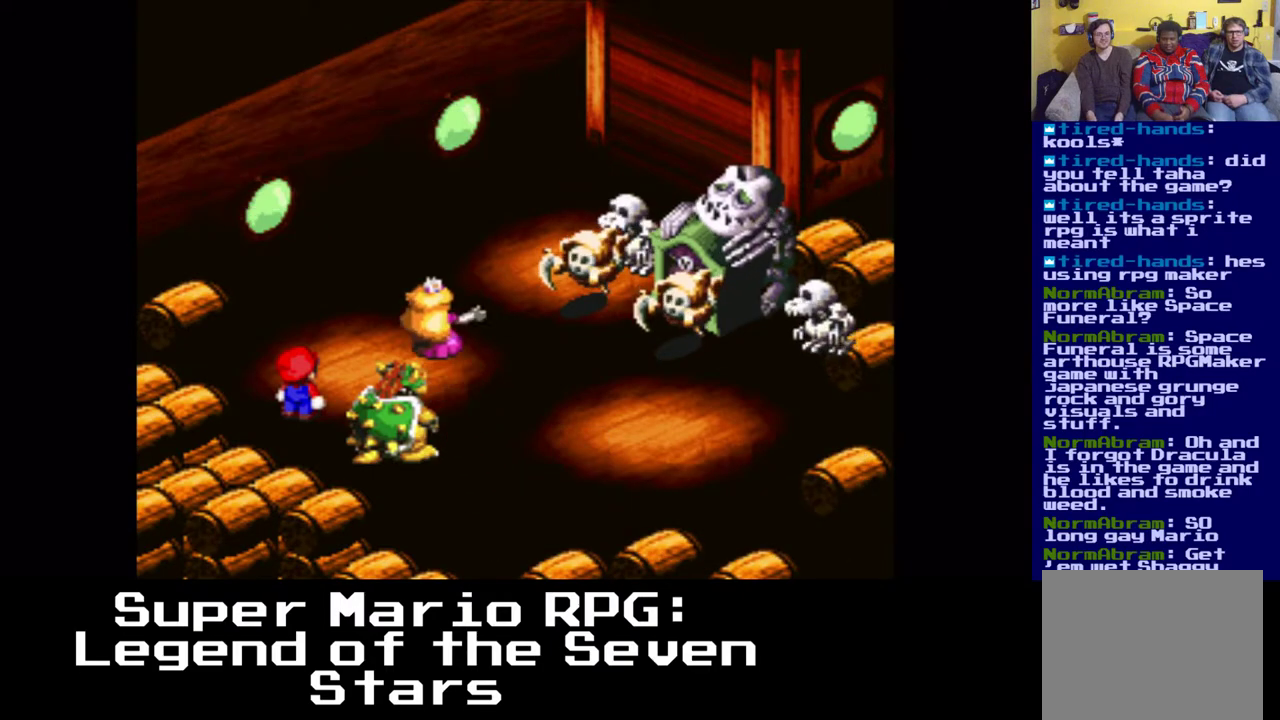
{"buttons": [], "left_stick": "center", "right_stick": "center", "events": [[283, "B", "down"], [400, "B", "up"]]}
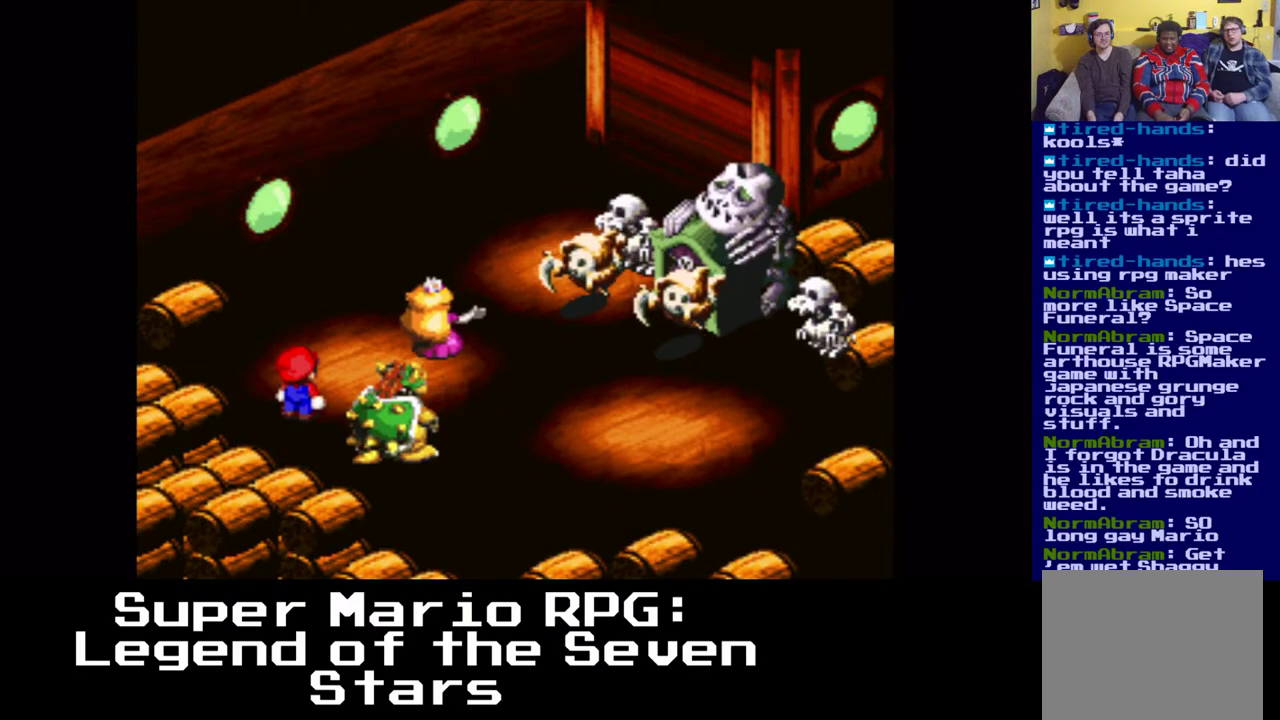
{"buttons": [], "left_stick": "center", "right_stick": "center", "events": []}
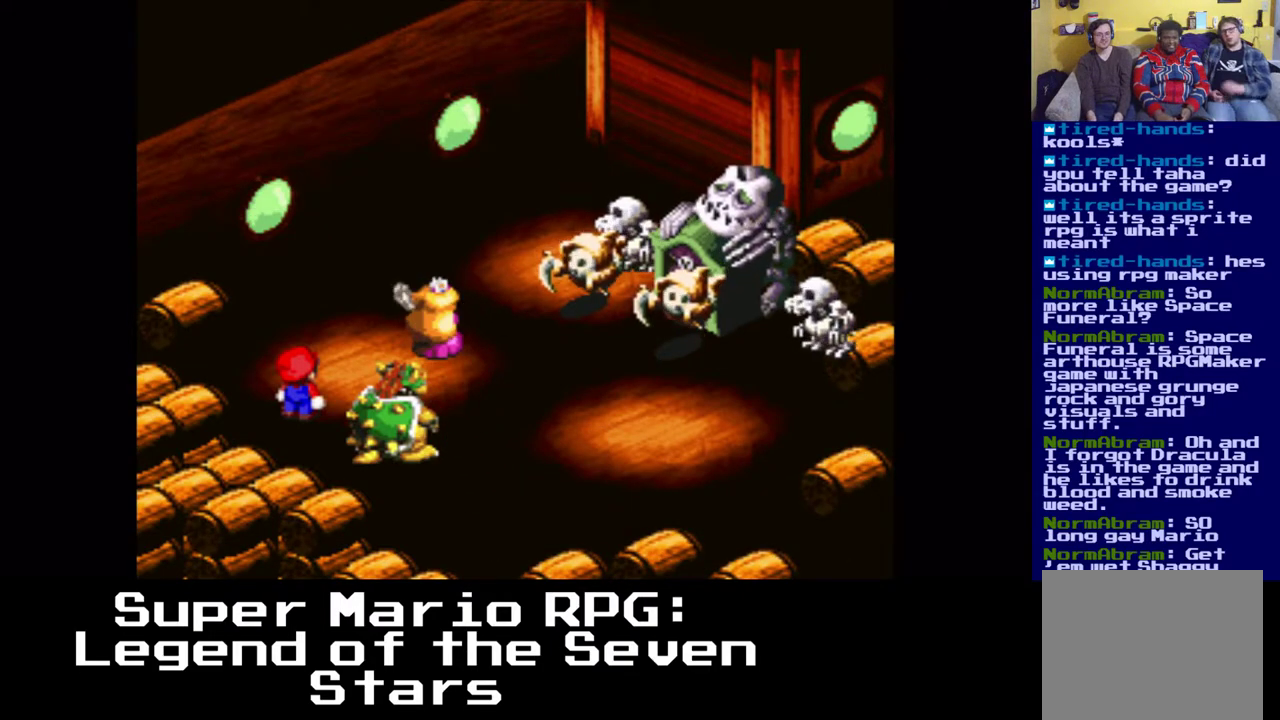
{"buttons": [], "left_stick": "center", "right_stick": "center", "events": []}
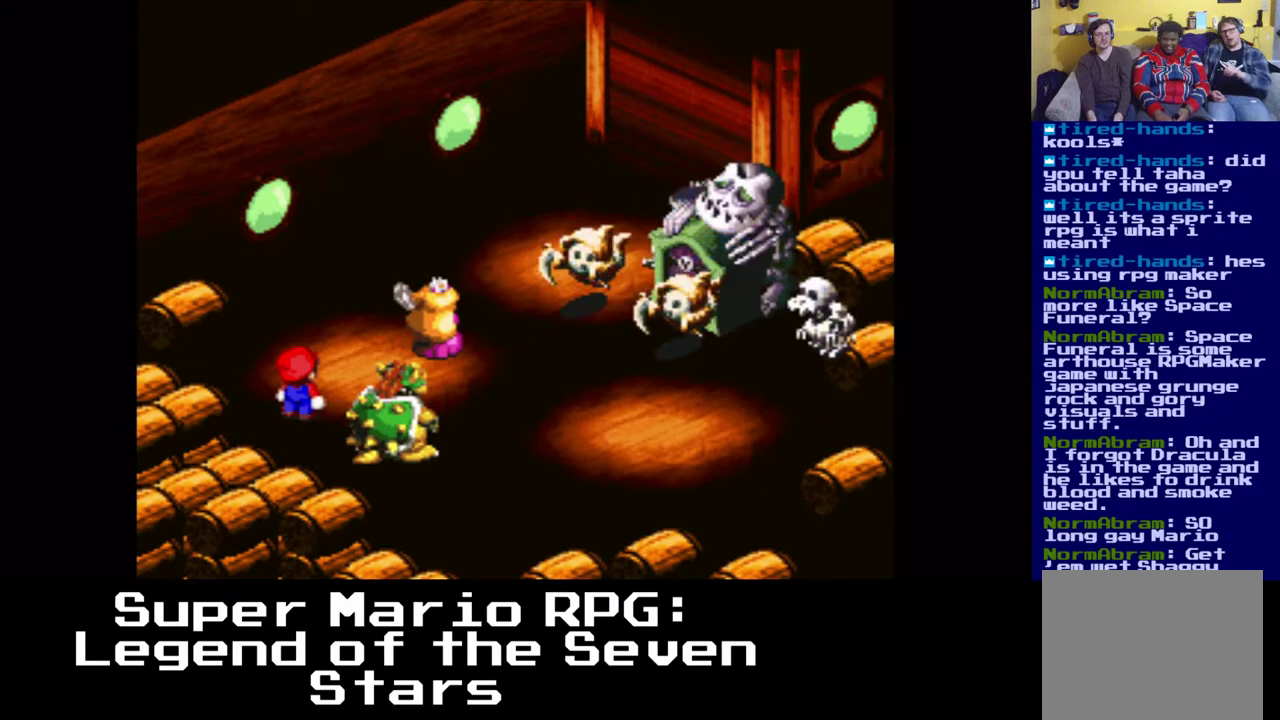
{"buttons": [], "left_stick": "center", "right_stick": "center", "events": []}
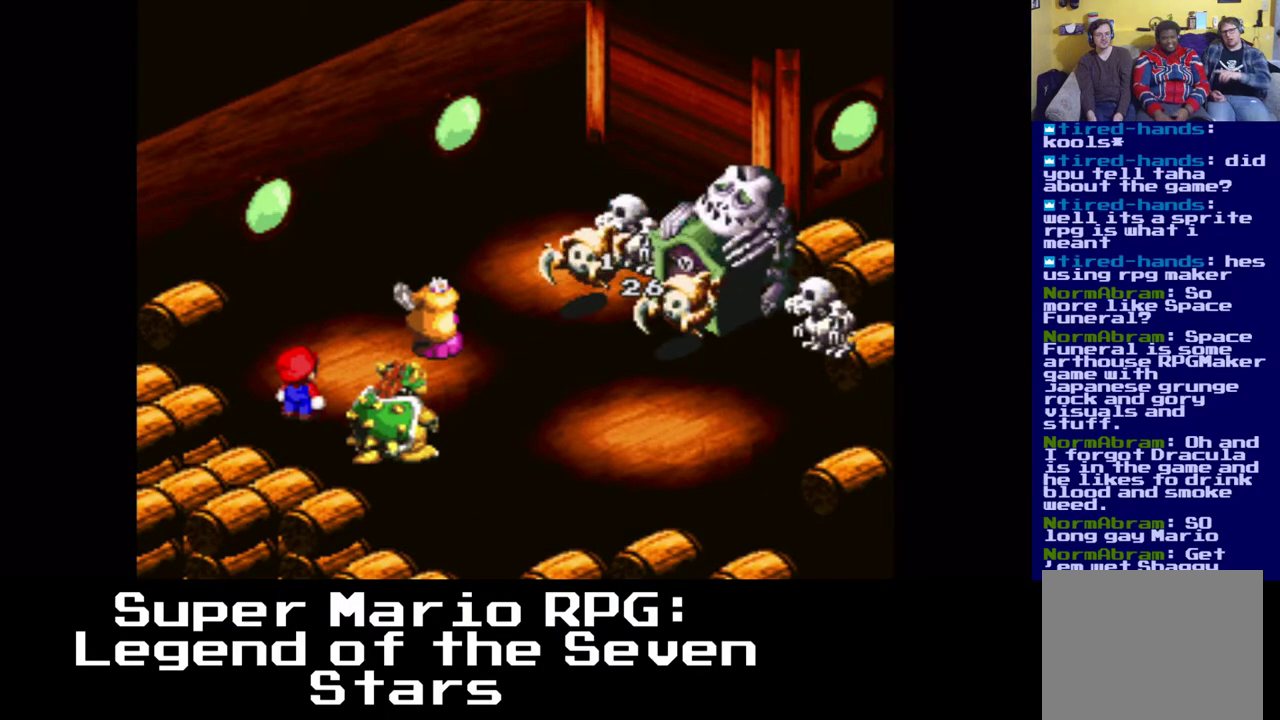
{"buttons": [], "left_stick": "center", "right_stick": "center", "events": []}
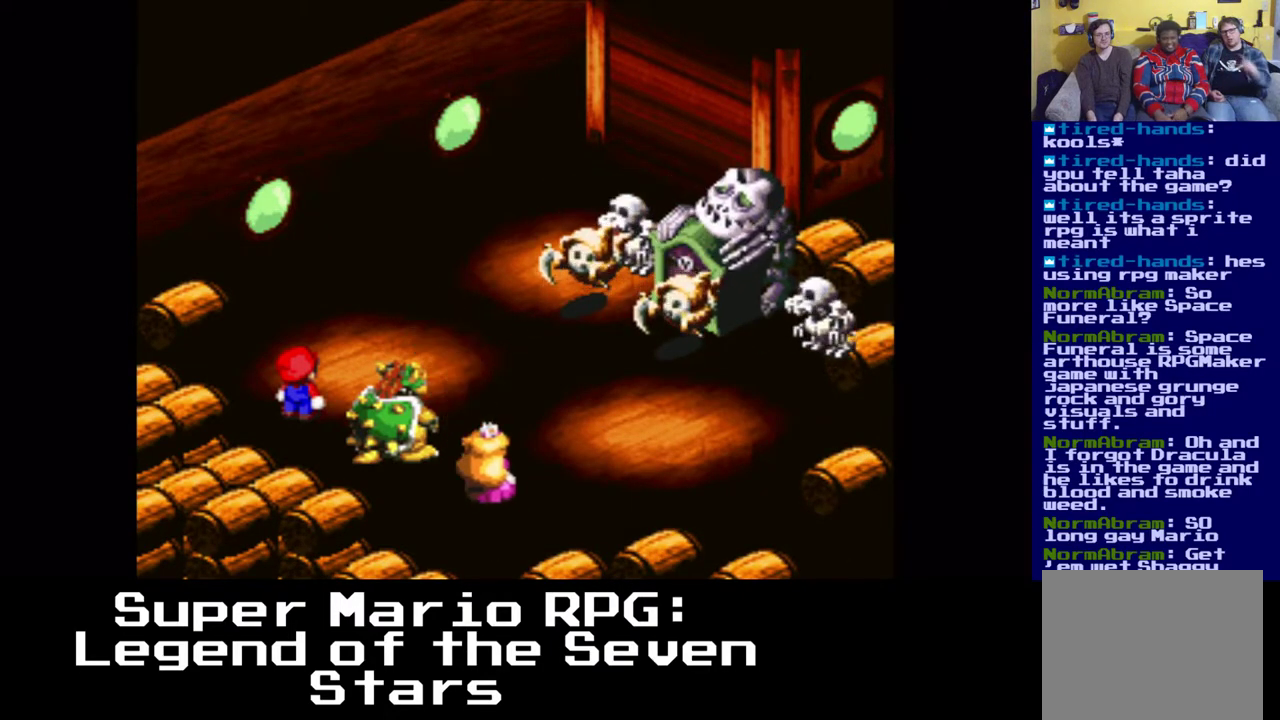
{"buttons": [], "left_stick": "center", "right_stick": "center", "events": []}
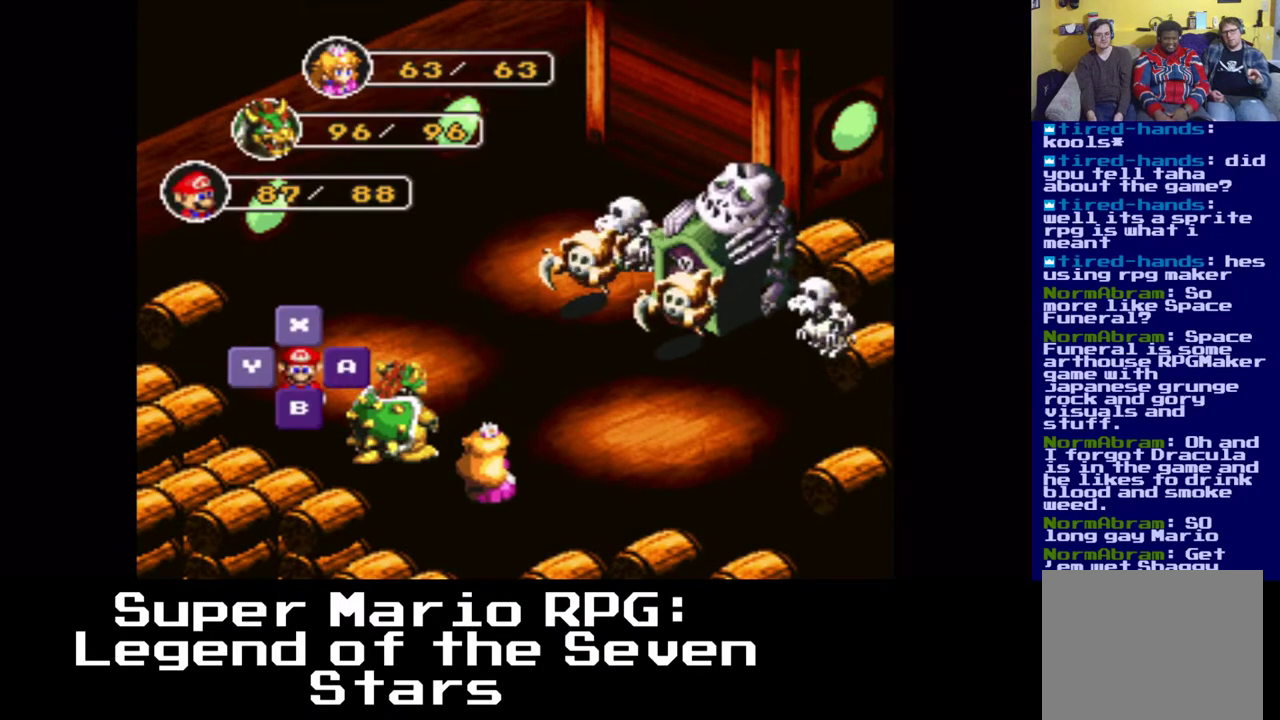
{"buttons": [], "left_stick": "center", "right_stick": "center", "events": []}
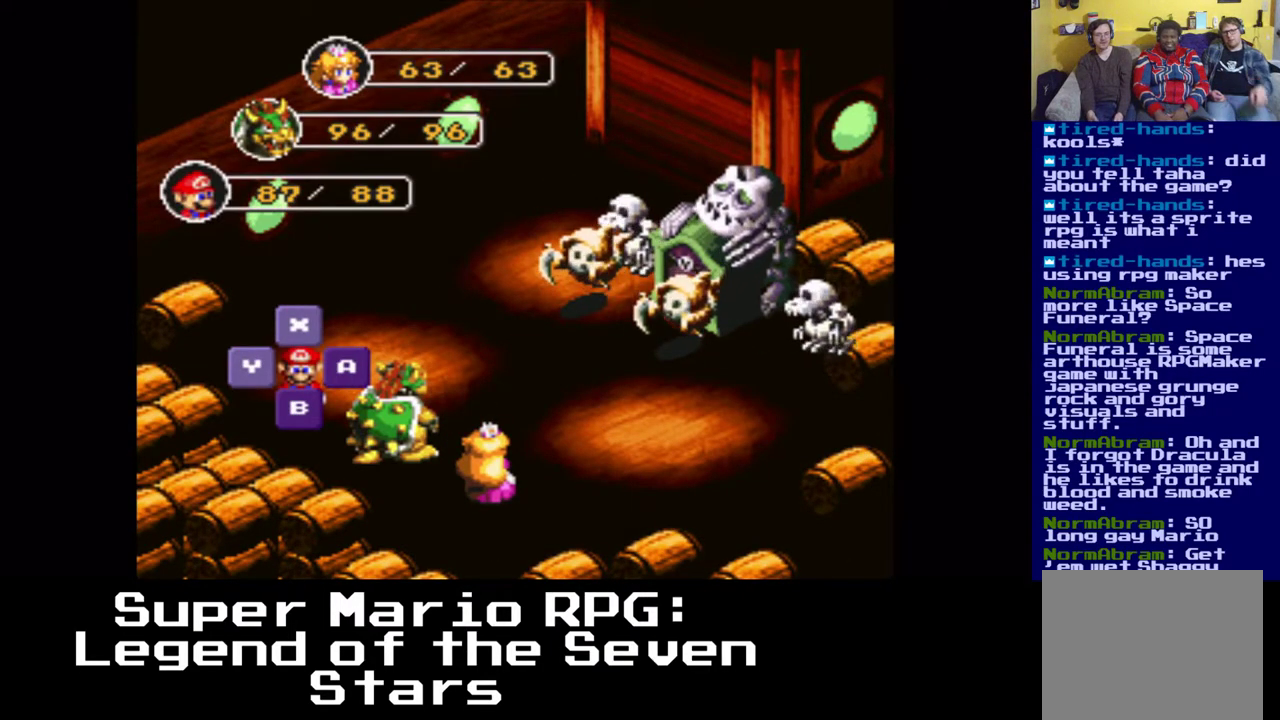
{"buttons": [], "left_stick": "center", "right_stick": "center", "events": [[183, "X", "down"], [267, "X", "up"]]}
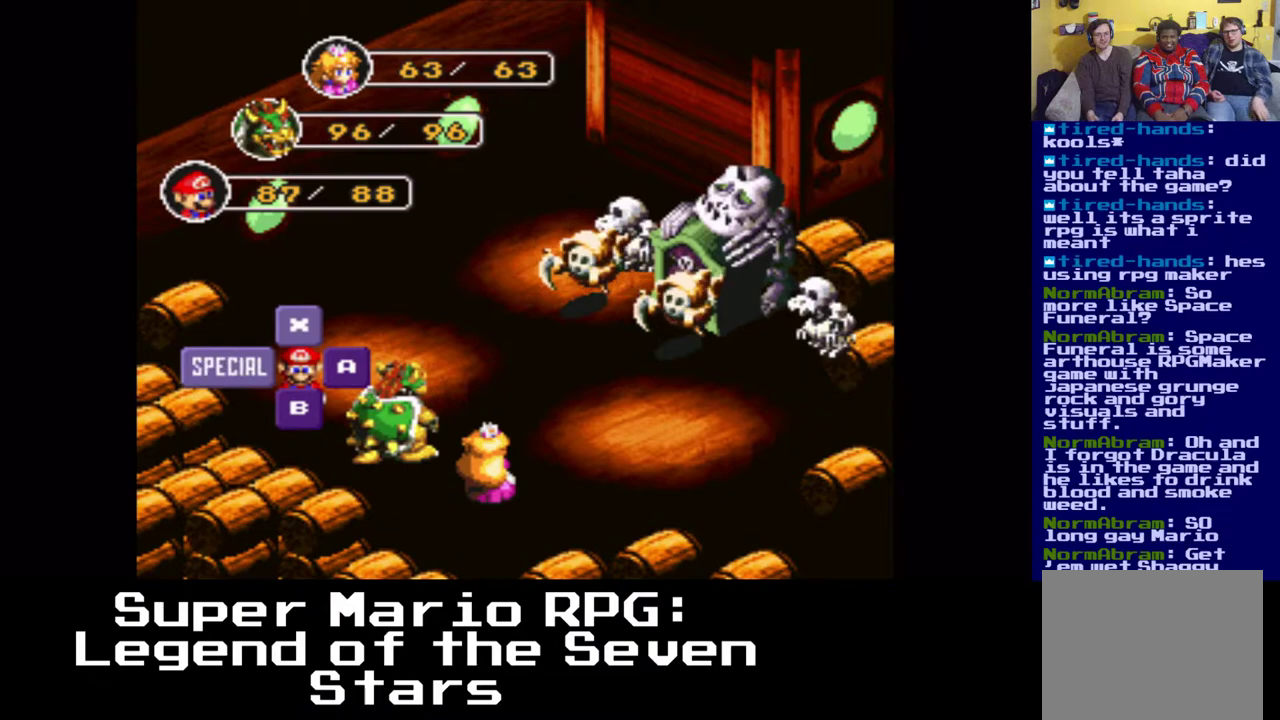
{"buttons": [], "left_stick": "center", "right_stick": "center", "events": []}
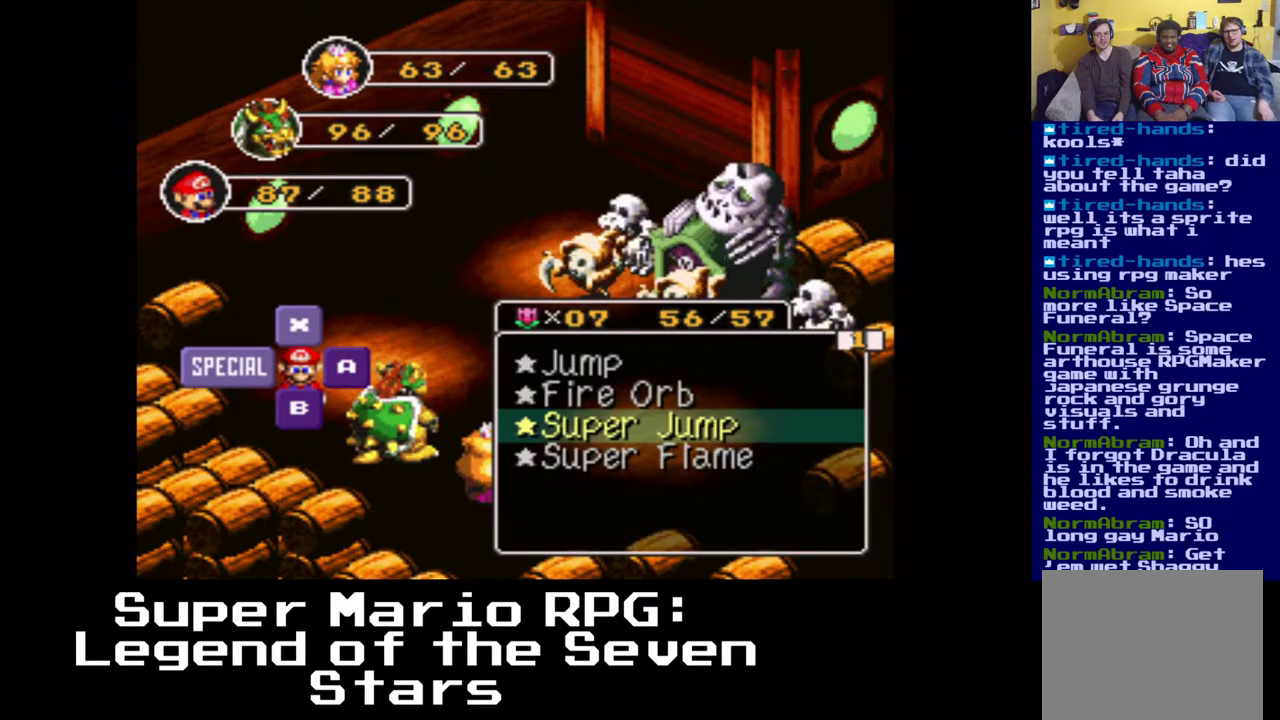
{"buttons": [], "left_stick": "center", "right_stick": "center", "events": [[117, "DPAD_DOWN", "down"], [283, "DPAD_DOWN", "up"]]}
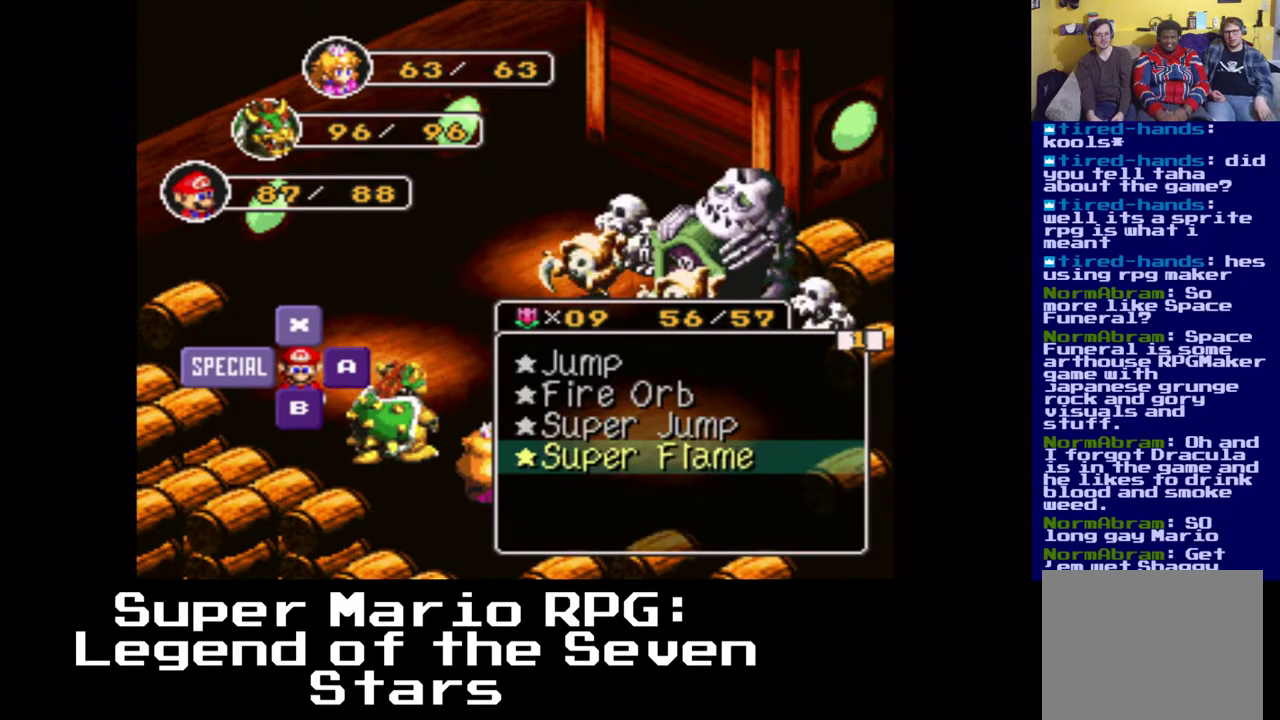
{"buttons": [], "left_stick": "center", "right_stick": "center", "events": []}
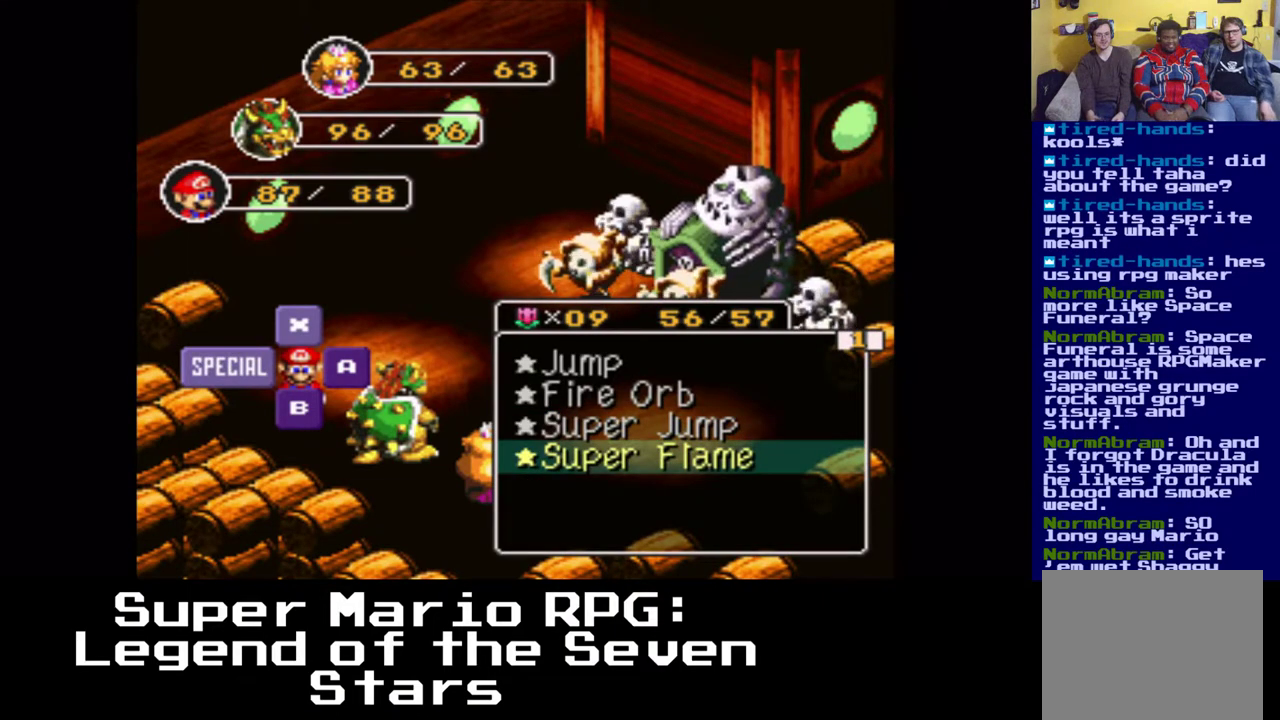
{"buttons": [], "left_stick": "center", "right_stick": "center", "events": []}
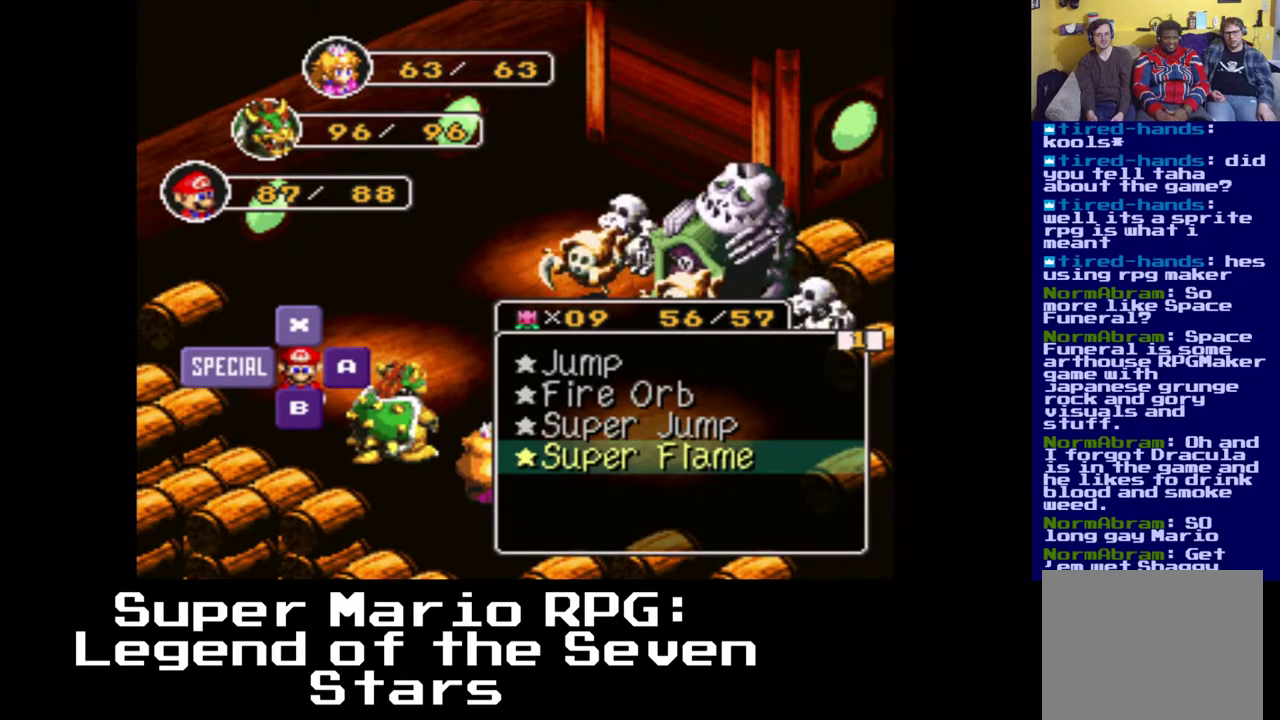
{"buttons": [], "left_stick": "center", "right_stick": "center", "events": []}
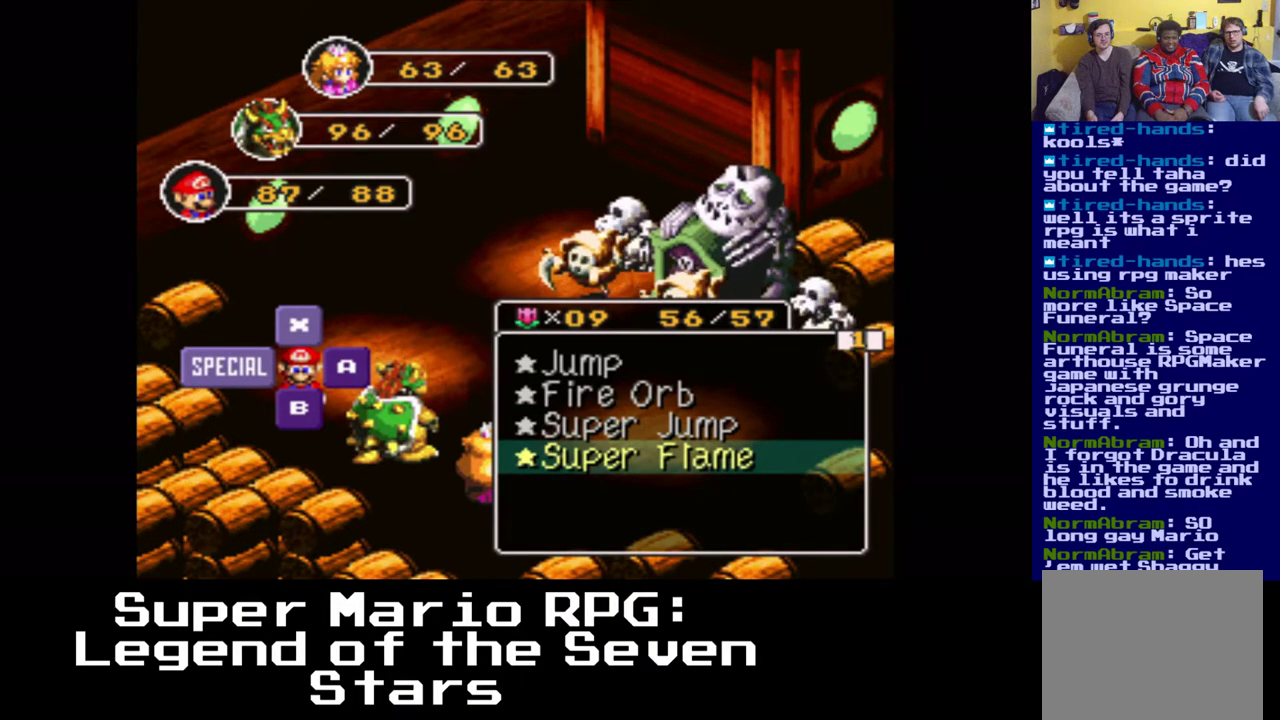
{"buttons": [], "left_stick": "center", "right_stick": "center", "events": []}
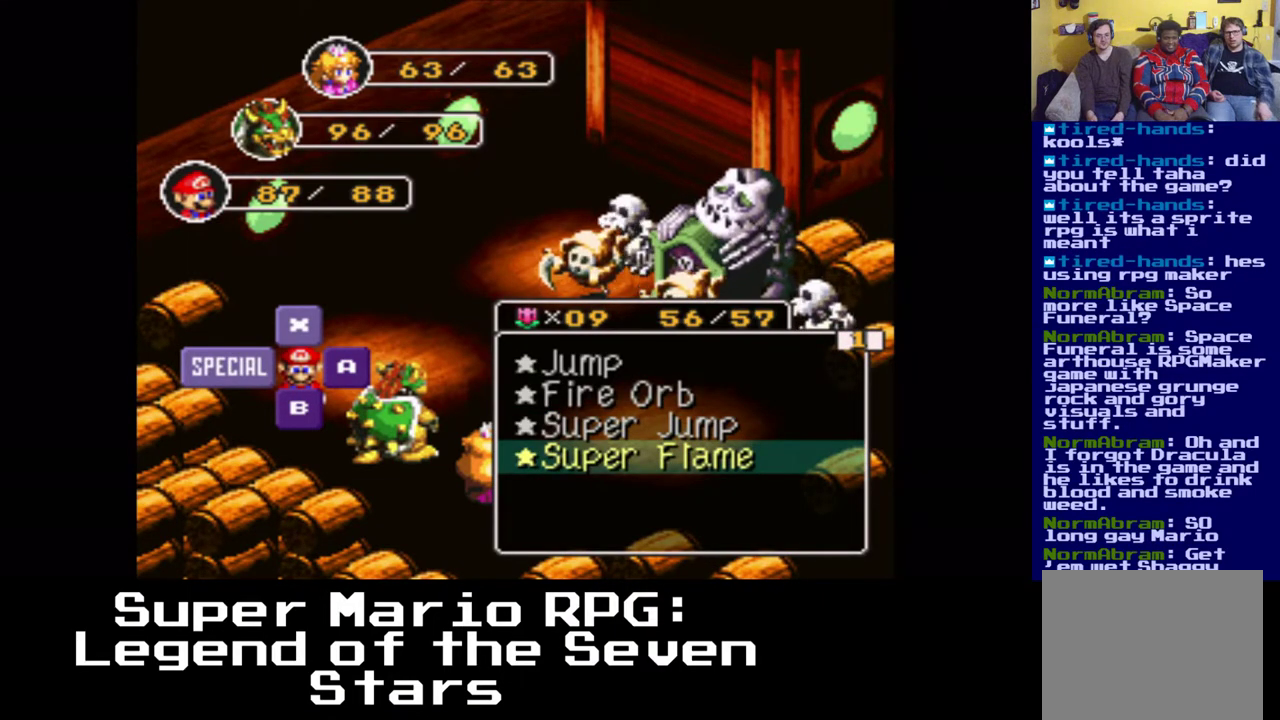
{"buttons": [], "left_stick": "center", "right_stick": "center", "events": []}
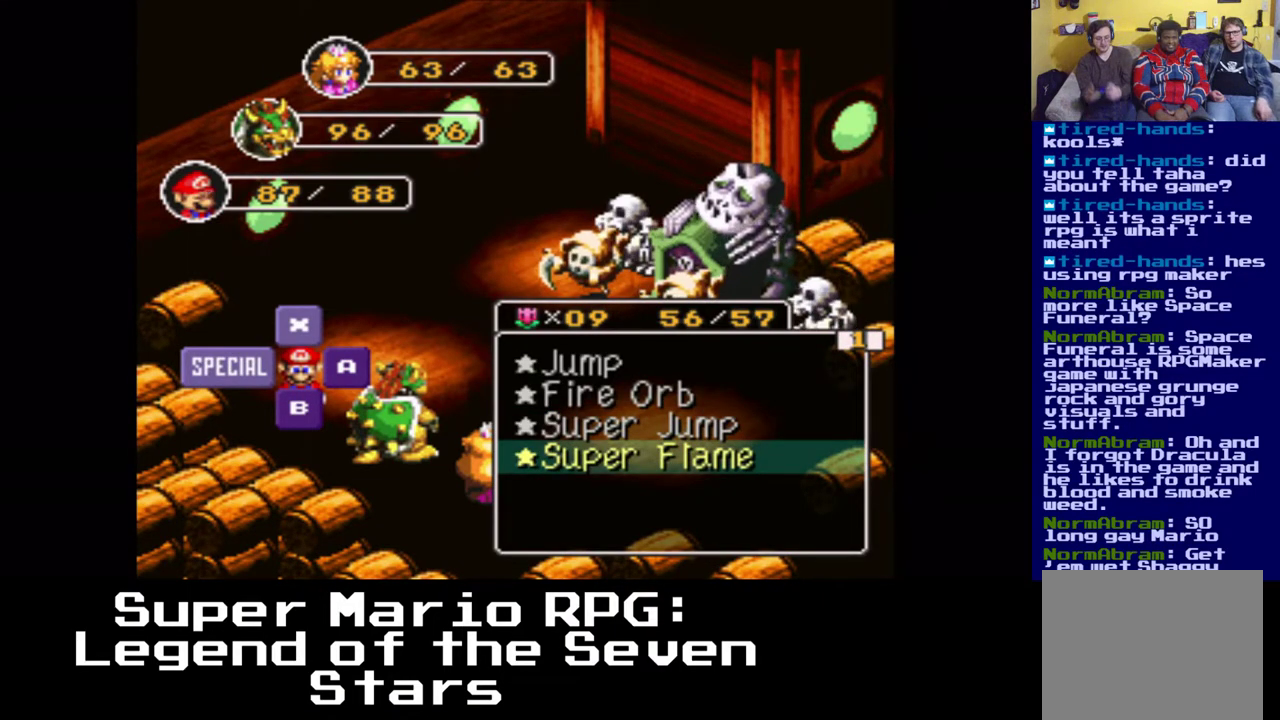
{"buttons": ["X"], "left_stick": "center", "right_stick": "center", "events": [[50, "X", "down"], [133, "X", "up"], [233, "X", "down"], [283, "X", "up"], [350, "X", "down"], [417, "X", "up"], [483, "X", "down"]]}
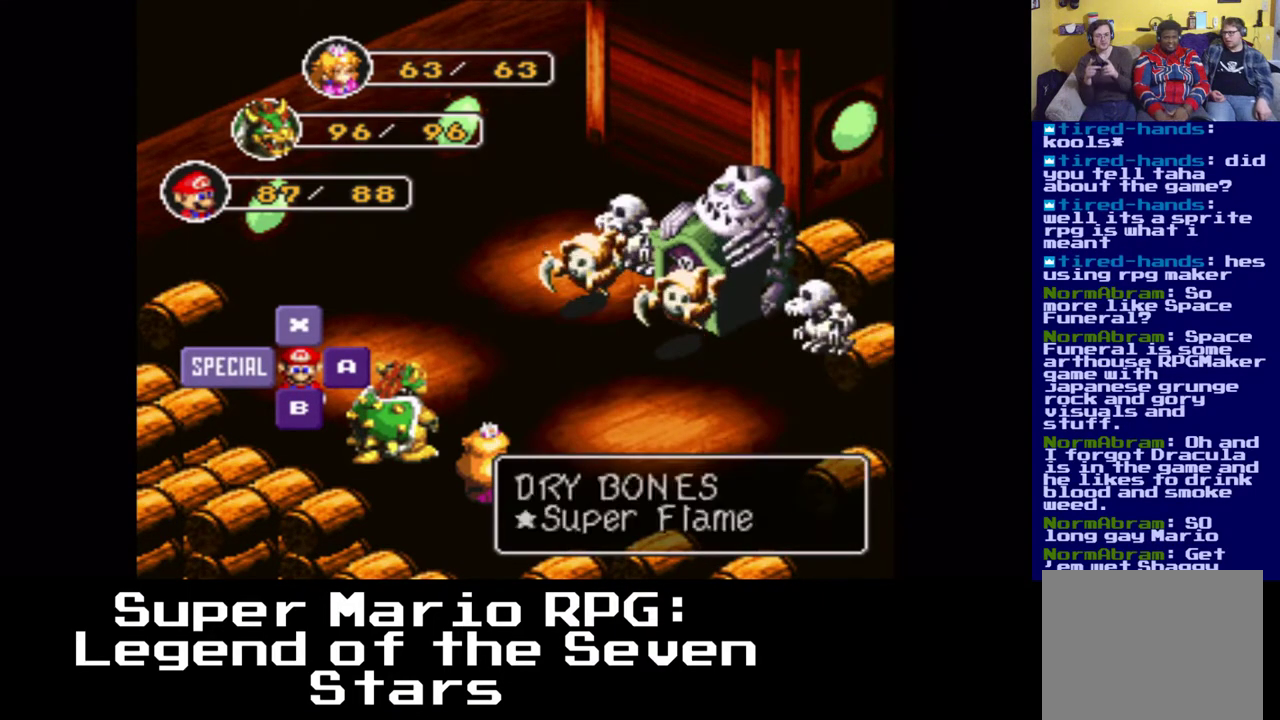
{"buttons": [], "left_stick": "center", "right_stick": "center", "events": [[50, "X", "up"], [133, "X", "down"], [167, "X", "up"], [267, "X", "down"], [317, "X", "up"], [367, "X", "down"], [433, "X", "up"]]}
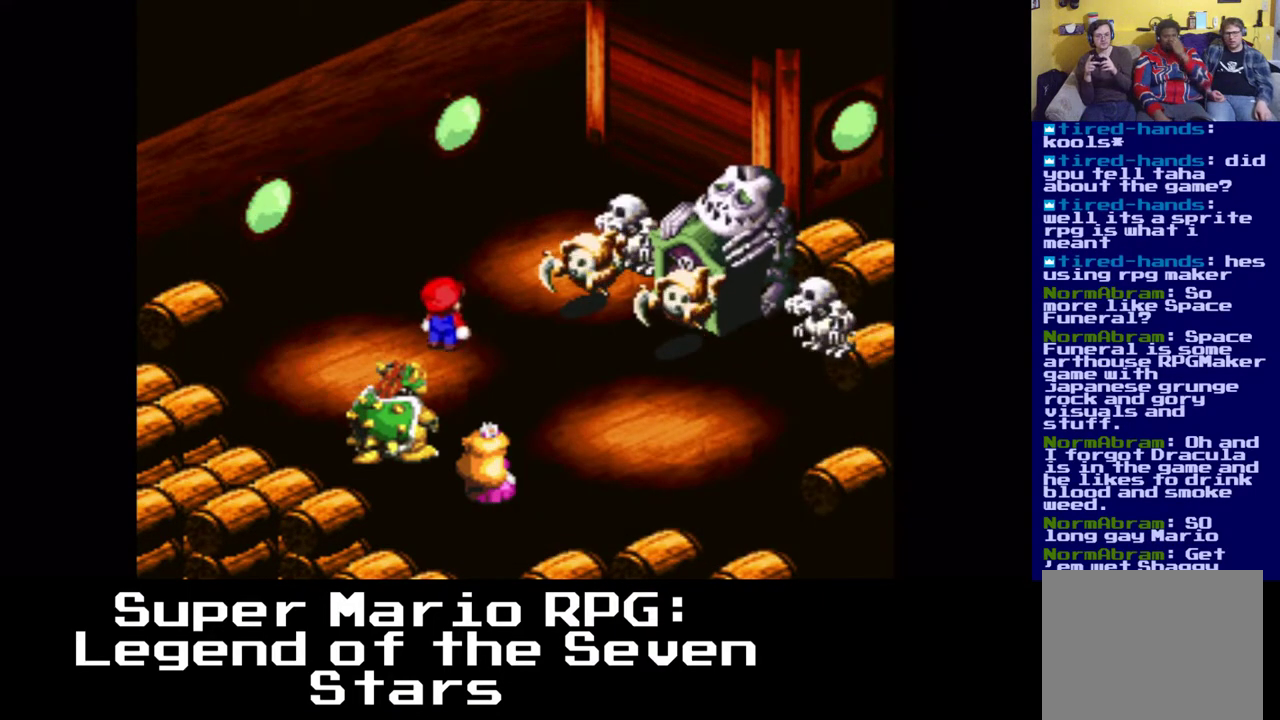
{"buttons": [], "left_stick": "center", "right_stick": "center", "events": [[33, "X", "down"], [83, "X", "up"], [167, "X", "down"], [217, "X", "up"], [317, "X", "down"], [367, "X", "up"], [433, "X", "down"], [500, "X", "up"]]}
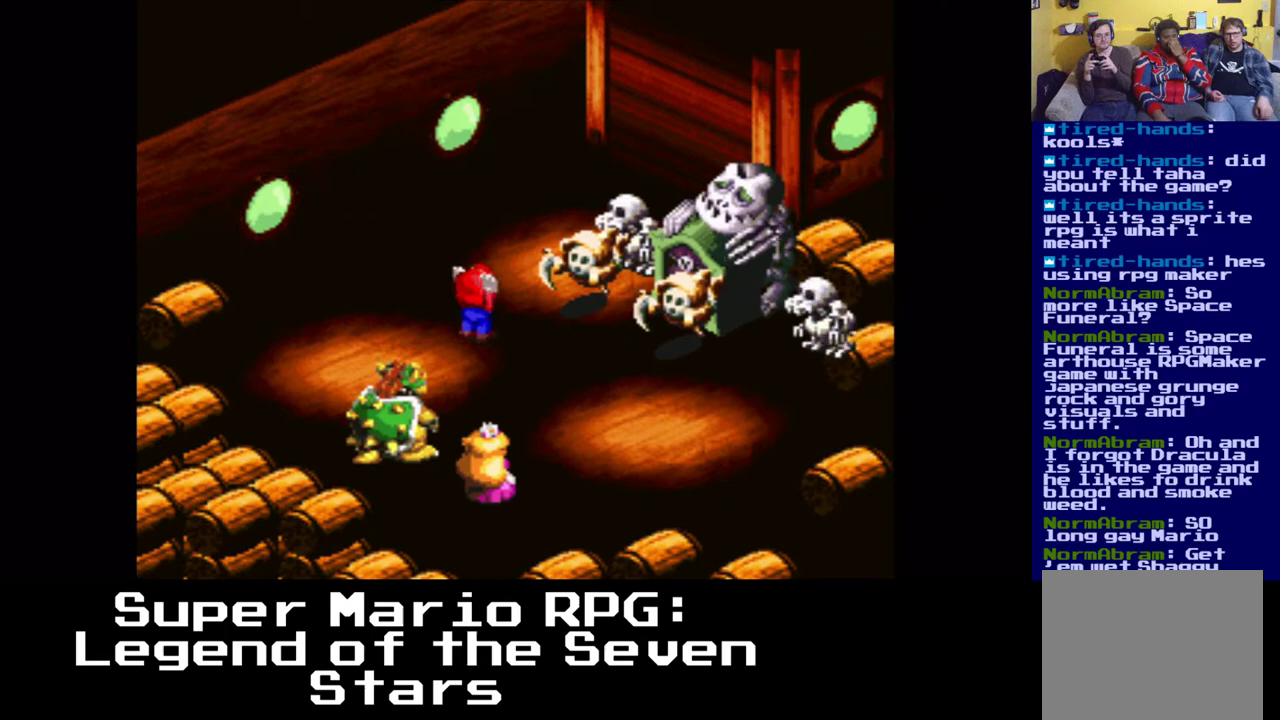
{"buttons": ["X"], "left_stick": "center", "right_stick": "center", "events": [[83, "X", "down"], [150, "X", "up"], [217, "X", "down"], [300, "X", "up"], [367, "X", "down"], [433, "X", "up"], [500, "X", "down"]]}
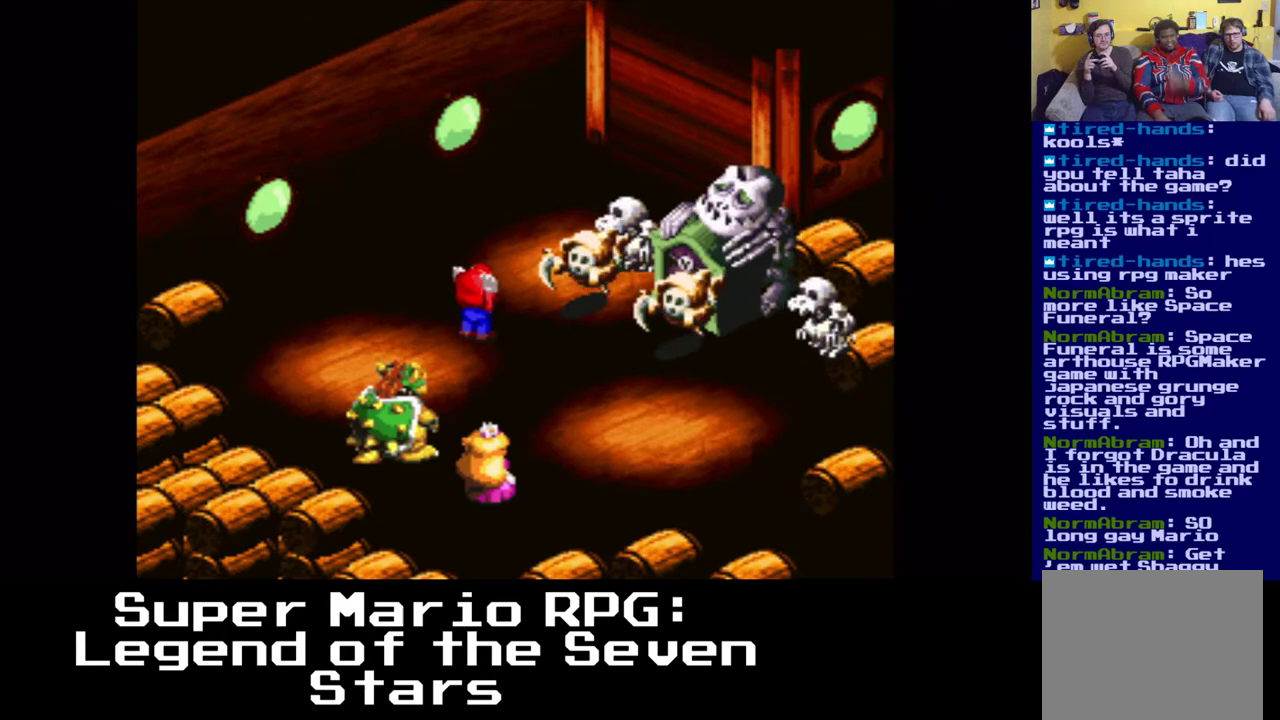
{"buttons": [], "left_stick": "center", "right_stick": "center", "events": [[83, "X", "up"], [133, "X", "down"], [200, "X", "up"], [283, "X", "down"], [333, "X", "up"], [433, "X", "down"], [467, "X", "up"]]}
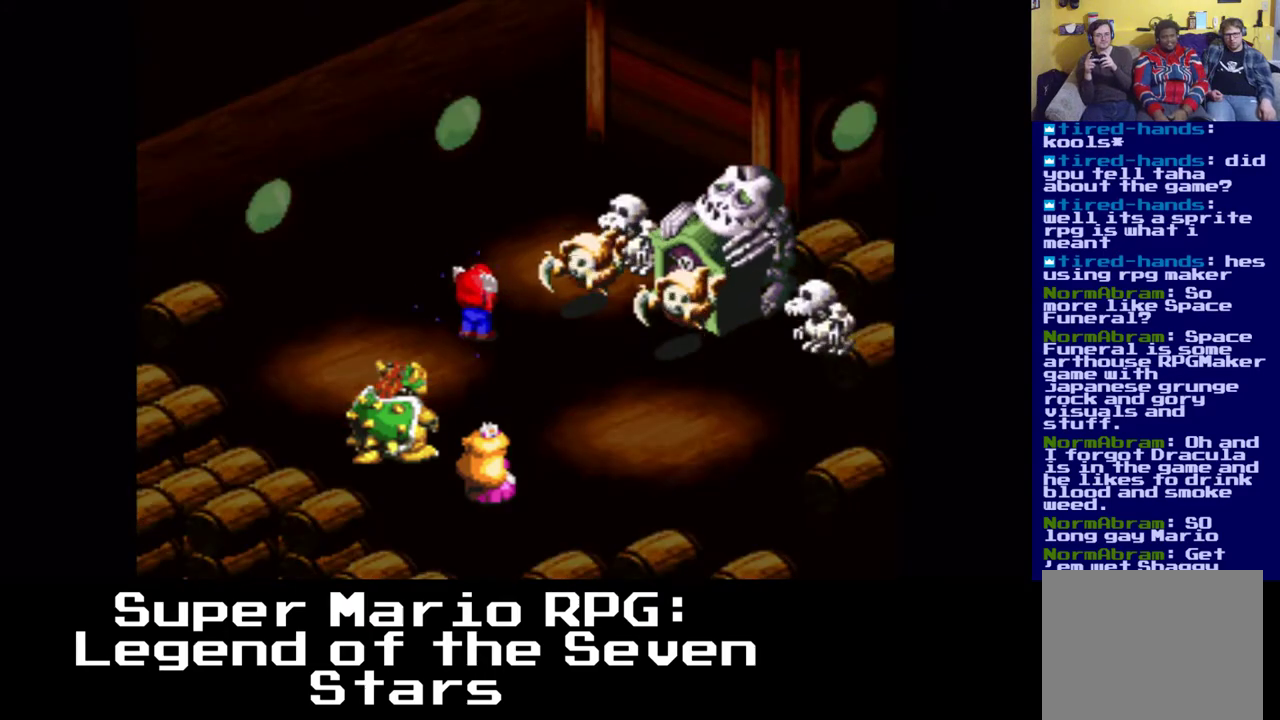
{"buttons": ["X"], "left_stick": "center", "right_stick": "center", "events": [[33, "X", "down"], [100, "X", "up"], [167, "X", "down"], [233, "X", "up"], [317, "X", "down"], [383, "X", "up"], [450, "X", "down"]]}
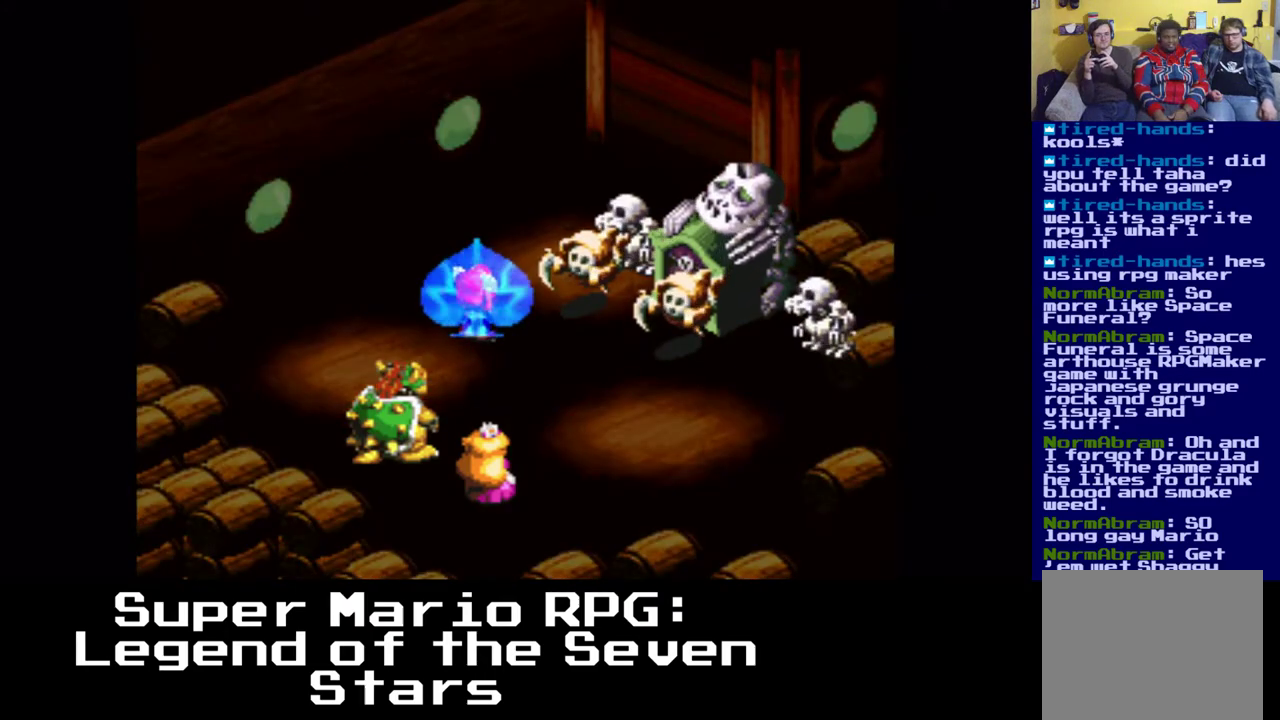
{"buttons": [], "left_stick": "center", "right_stick": "center", "events": [[33, "X", "up"], [100, "X", "down"], [183, "X", "up"], [267, "X", "down"], [333, "X", "up"], [400, "X", "down"], [483, "X", "up"]]}
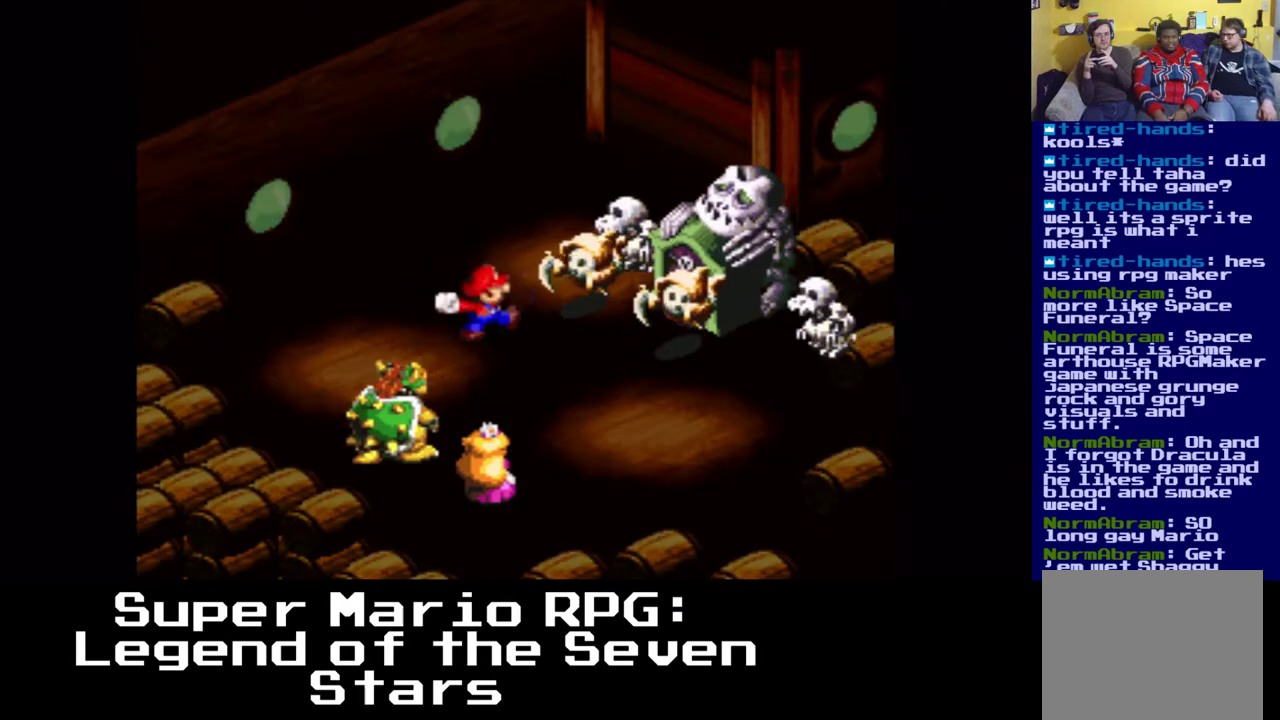
{"buttons": ["X"], "left_stick": "center", "right_stick": "center", "events": [[50, "X", "down"], [117, "X", "up"], [183, "X", "down"], [250, "X", "up"], [317, "X", "down"], [383, "X", "up"], [467, "X", "down"]]}
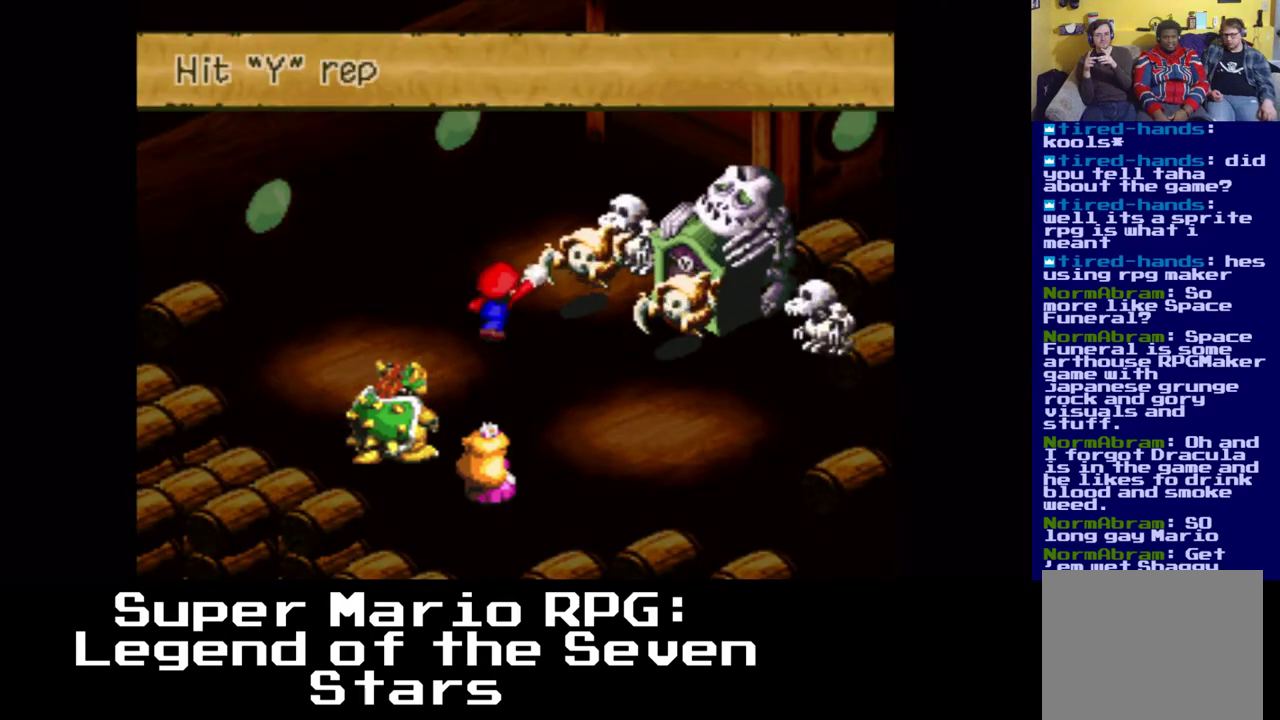
{"buttons": [], "left_stick": "center", "right_stick": "center", "events": [[17, "X", "up"], [83, "X", "down"], [167, "X", "up"], [233, "X", "down"], [300, "X", "up"], [367, "X", "down"], [433, "X", "up"]]}
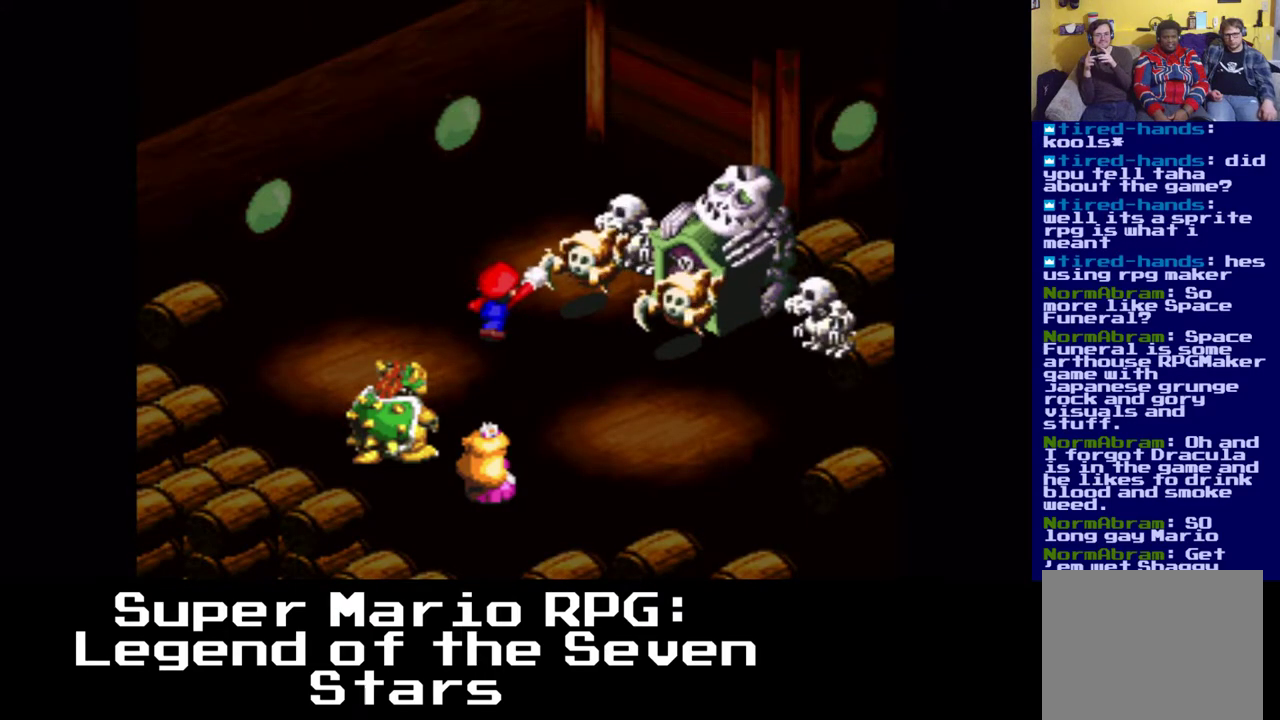
{"buttons": [], "left_stick": "center", "right_stick": "center", "events": [[17, "X", "down"], [67, "X", "up"], [133, "X", "down"], [200, "X", "up"], [267, "X", "down"], [350, "X", "up"], [400, "X", "down"], [467, "X", "up"]]}
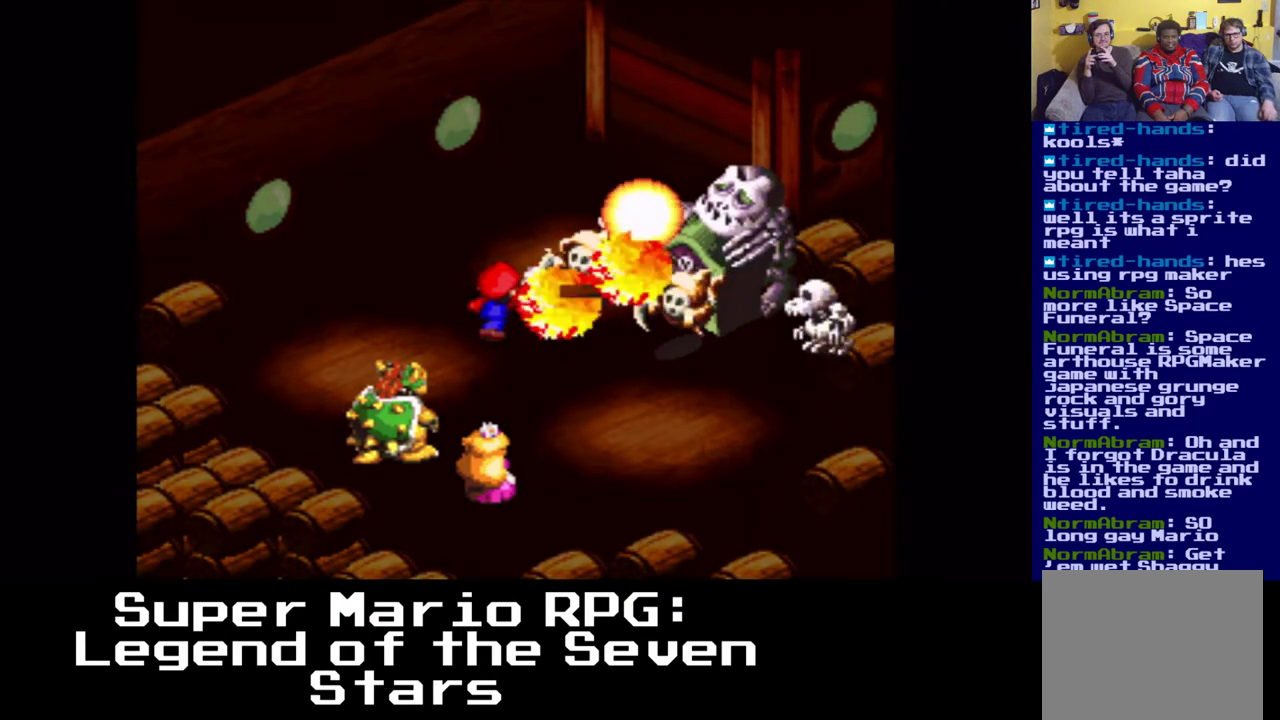
{"buttons": ["X"], "left_stick": "center", "right_stick": "center", "events": [[50, "X", "down"], [117, "X", "up"], [183, "X", "down"], [250, "X", "up"], [333, "X", "down"], [383, "X", "up"], [483, "X", "down"]]}
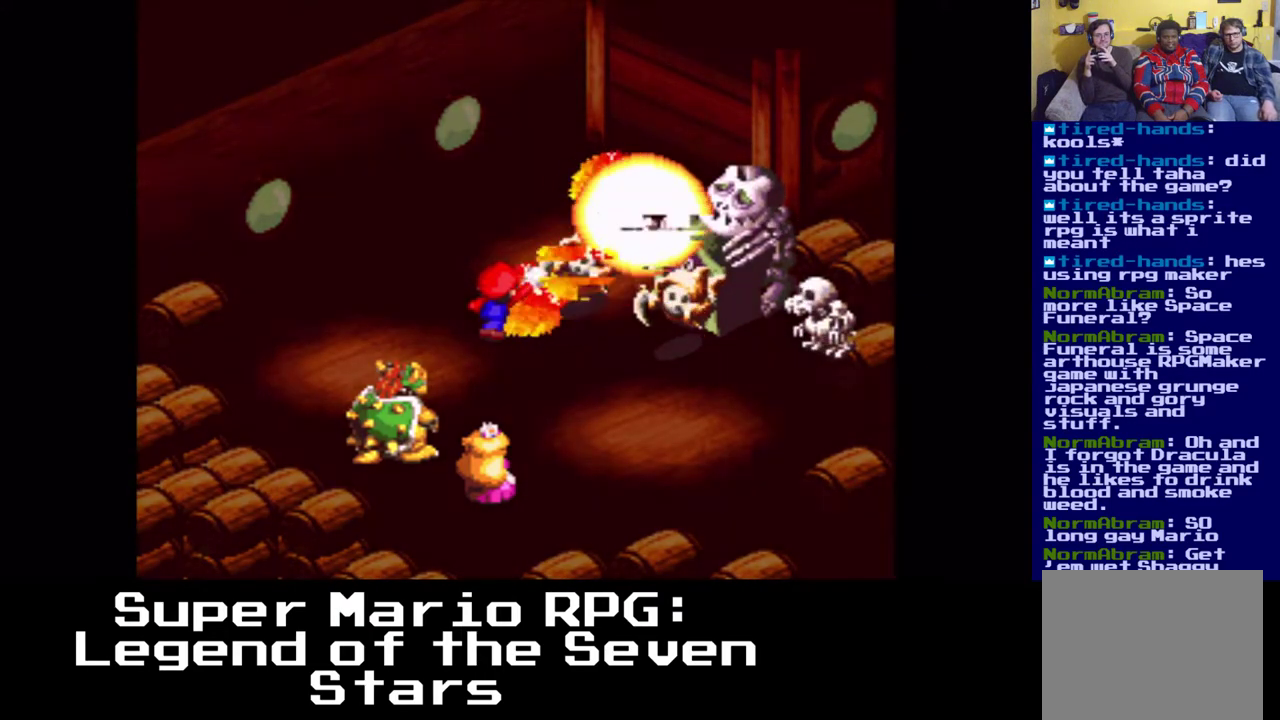
{"buttons": [], "left_stick": "center", "right_stick": "center", "events": [[33, "X", "up"], [117, "X", "down"], [183, "X", "up"], [283, "X", "down"], [333, "X", "up"], [417, "X", "down"], [483, "X", "up"]]}
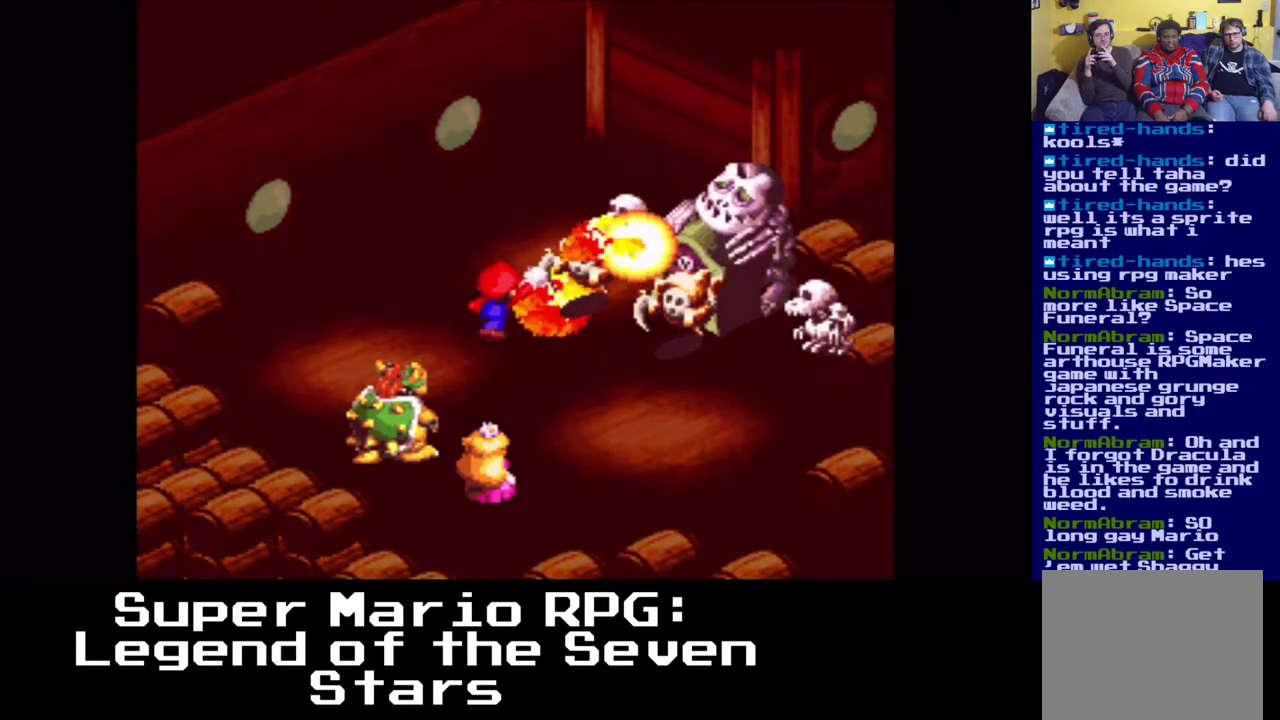
{"buttons": ["X"], "left_stick": "center", "right_stick": "center", "events": [[67, "X", "down"], [150, "X", "up"], [217, "X", "down"], [283, "X", "up"], [350, "X", "down"], [417, "X", "up"], [500, "X", "down"]]}